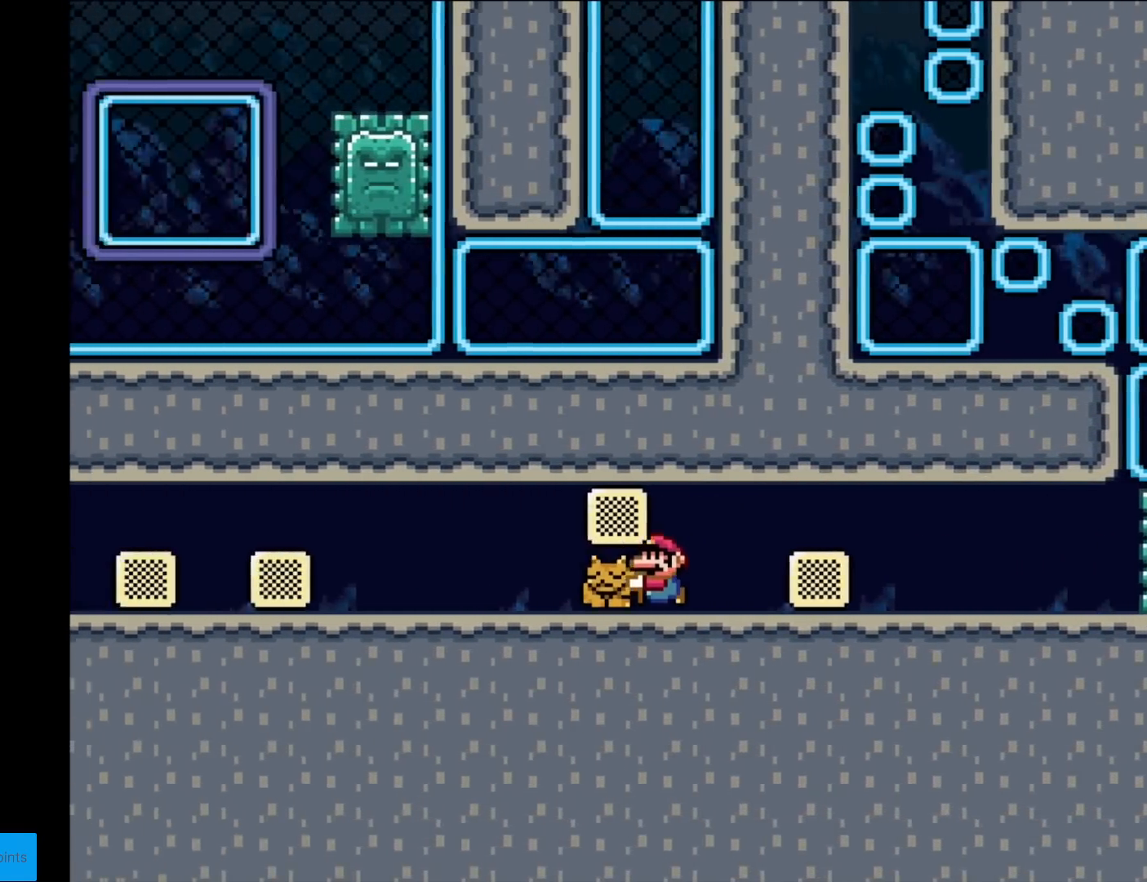
Gameplay with a controller (Nintendo layout); each line is a JSON object with the inputs held at the frame after it. "events" lists button and stick changes between this image and that frame as [ms after this image, input, new state], when the widget could be followed in between. Not read: L3 R3.
{"buttons": ["B", "Y", "DPAD_LEFT"], "events": [[500, "B", "down"]]}
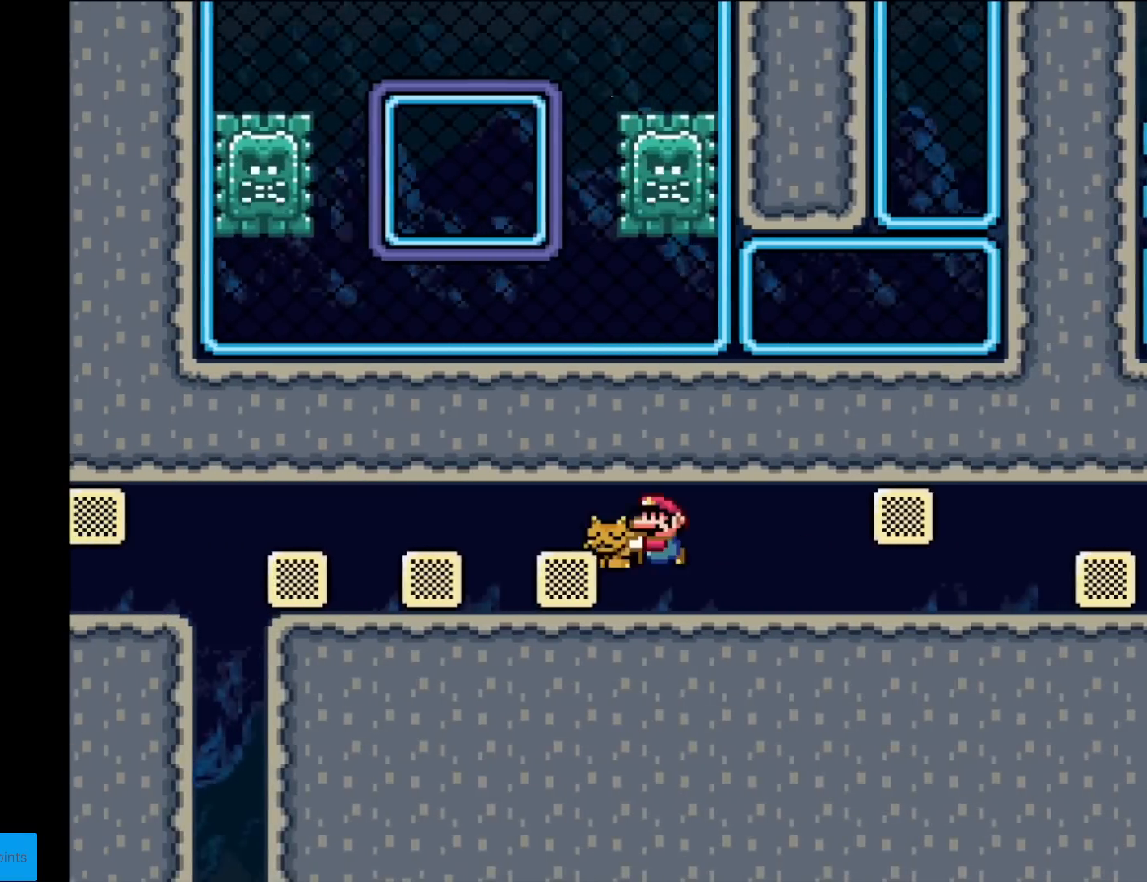
{"buttons": ["B", "Y", "DPAD_LEFT"], "events": []}
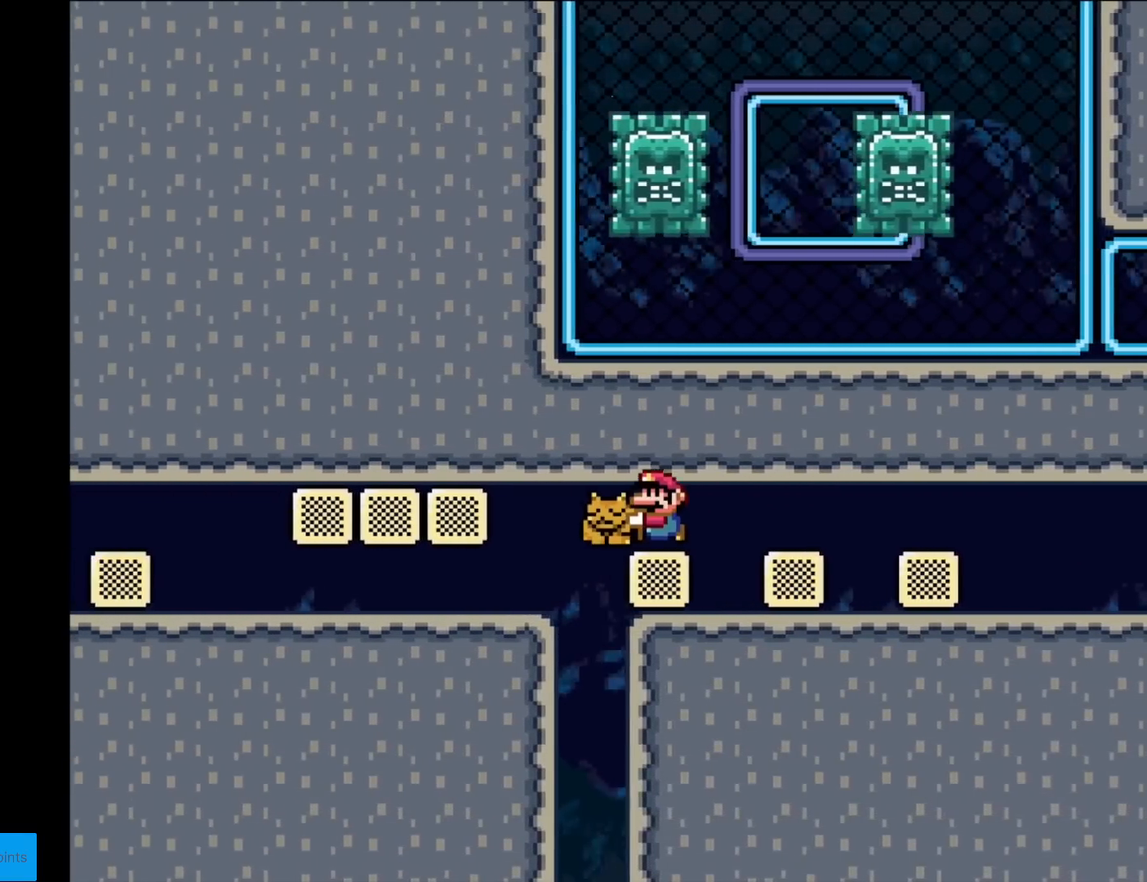
{"buttons": ["Y", "DPAD_LEFT"], "events": [[183, "B", "up"]]}
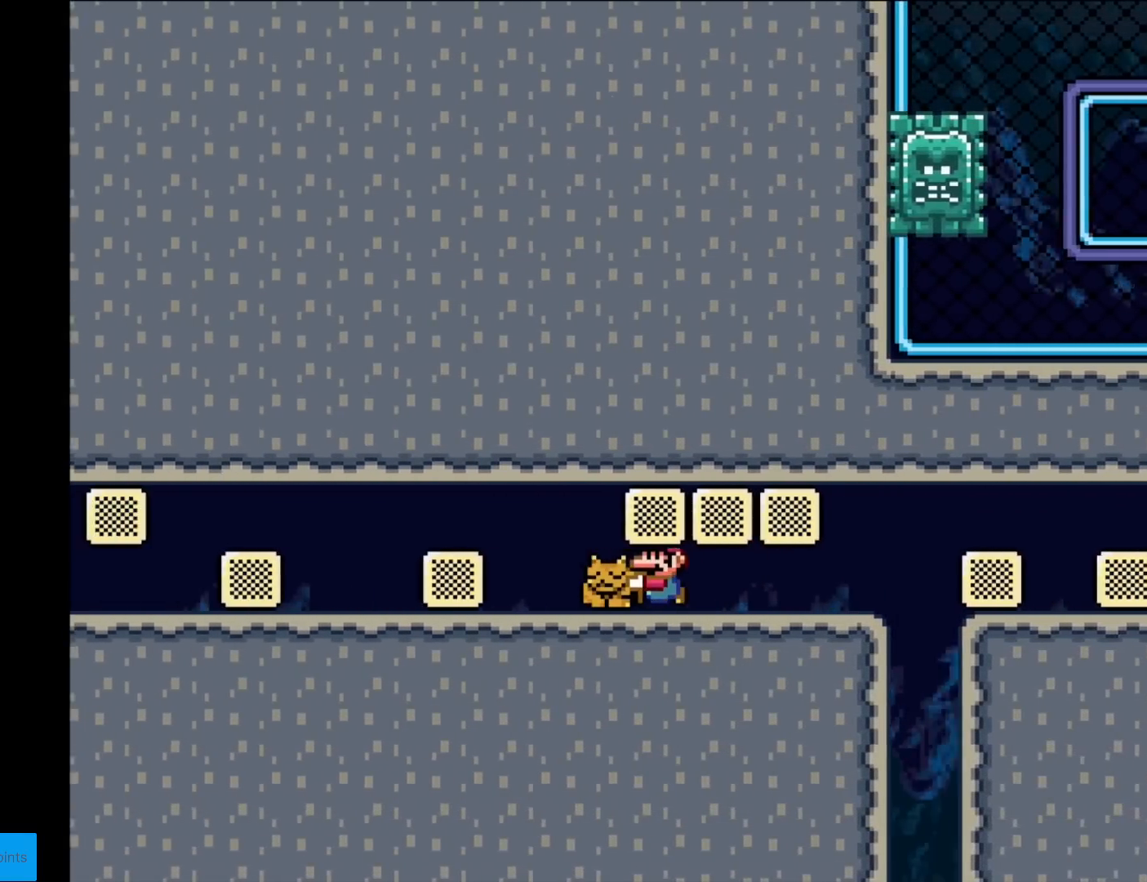
{"buttons": ["Y", "DPAD_LEFT"], "events": [[167, "B", "down"], [267, "B", "up"], [317, "DPAD_LEFT", "up"], [334, "DPAD_RIGHT", "down"], [401, "DPAD_DOWN", "down"], [401, "DPAD_RIGHT", "up"], [417, "DPAD_DOWN", "up"], [417, "DPAD_LEFT", "down"]]}
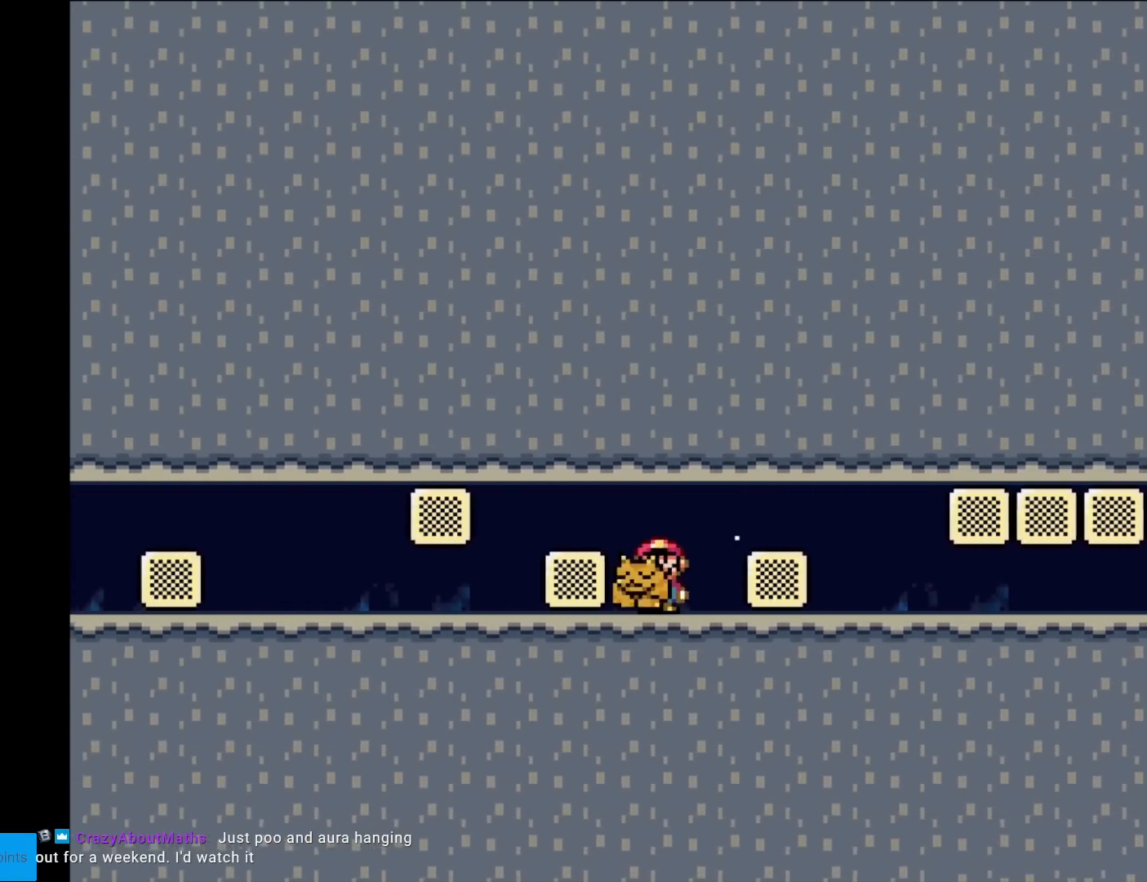
{"buttons": ["Y", "DPAD_LEFT"], "events": [[66, "B", "down"], [433, "B", "up"]]}
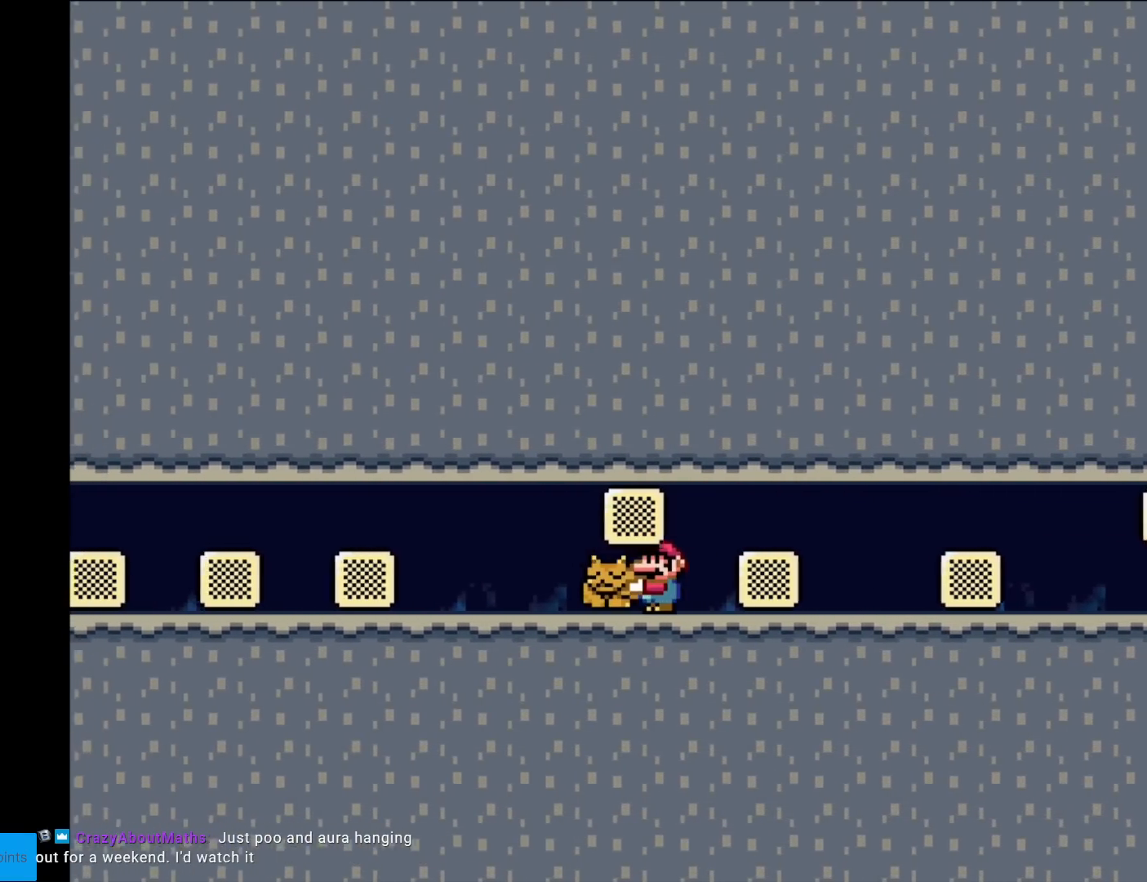
{"buttons": ["B", "Y", "DPAD_LEFT"], "events": [[451, "B", "down"]]}
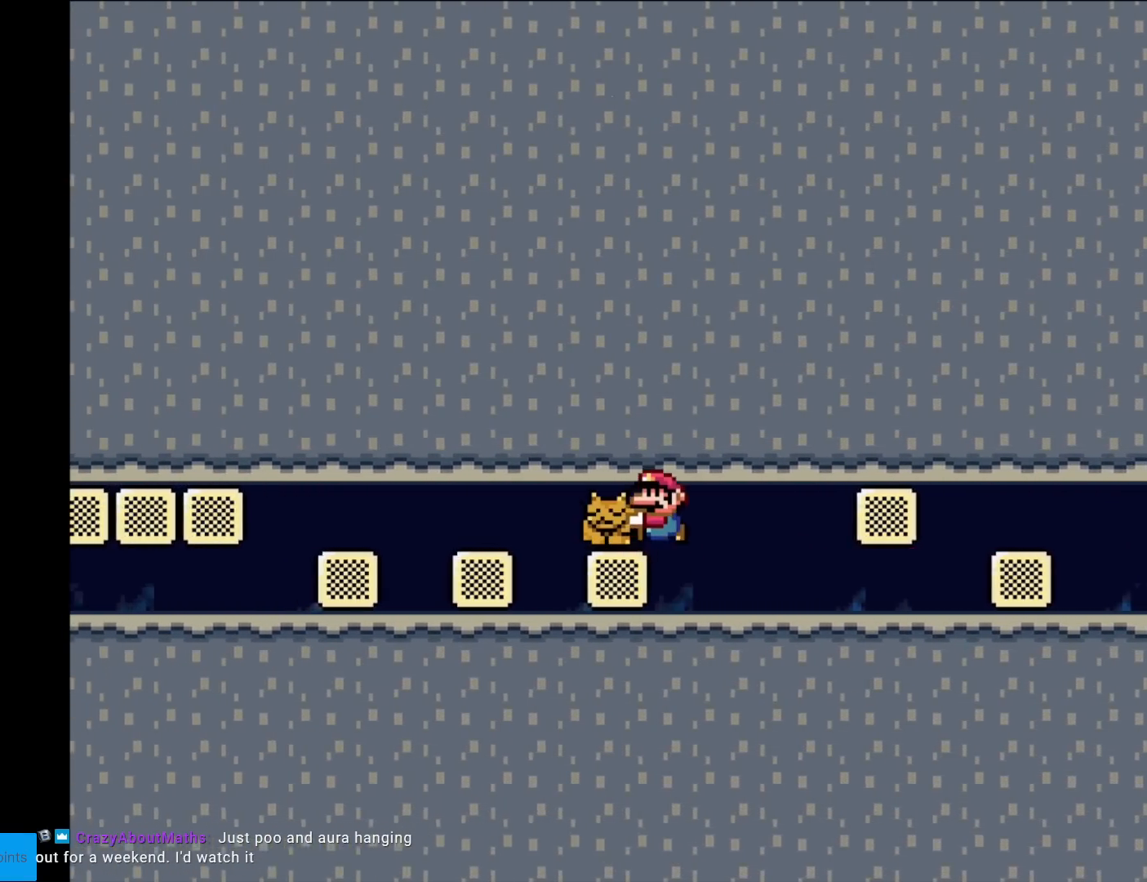
{"buttons": ["B", "Y", "DPAD_LEFT"], "events": []}
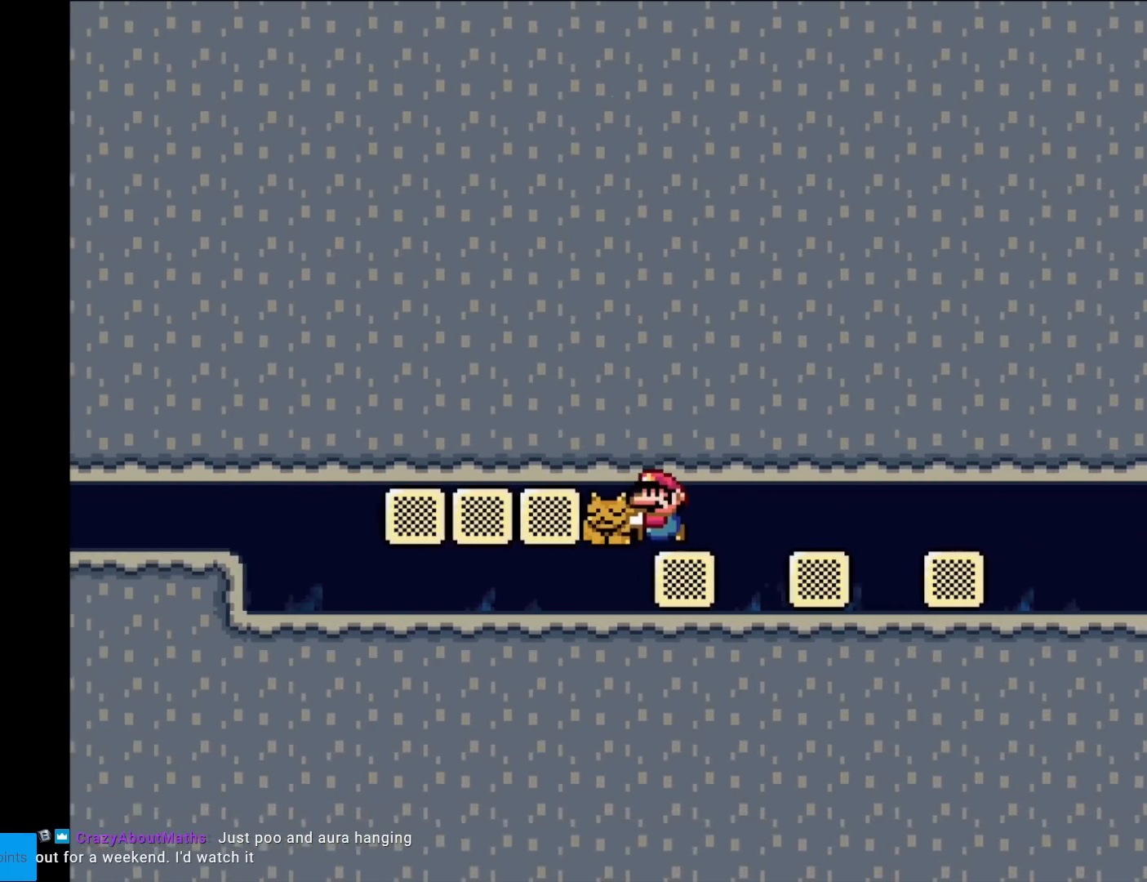
{"buttons": ["Y", "DPAD_LEFT"], "events": [[401, "DPAD_LEFT", "up"], [401, "DPAD_RIGHT", "down"], [417, "B", "up"], [417, "DPAD_LEFT", "down"], [417, "DPAD_RIGHT", "up"]]}
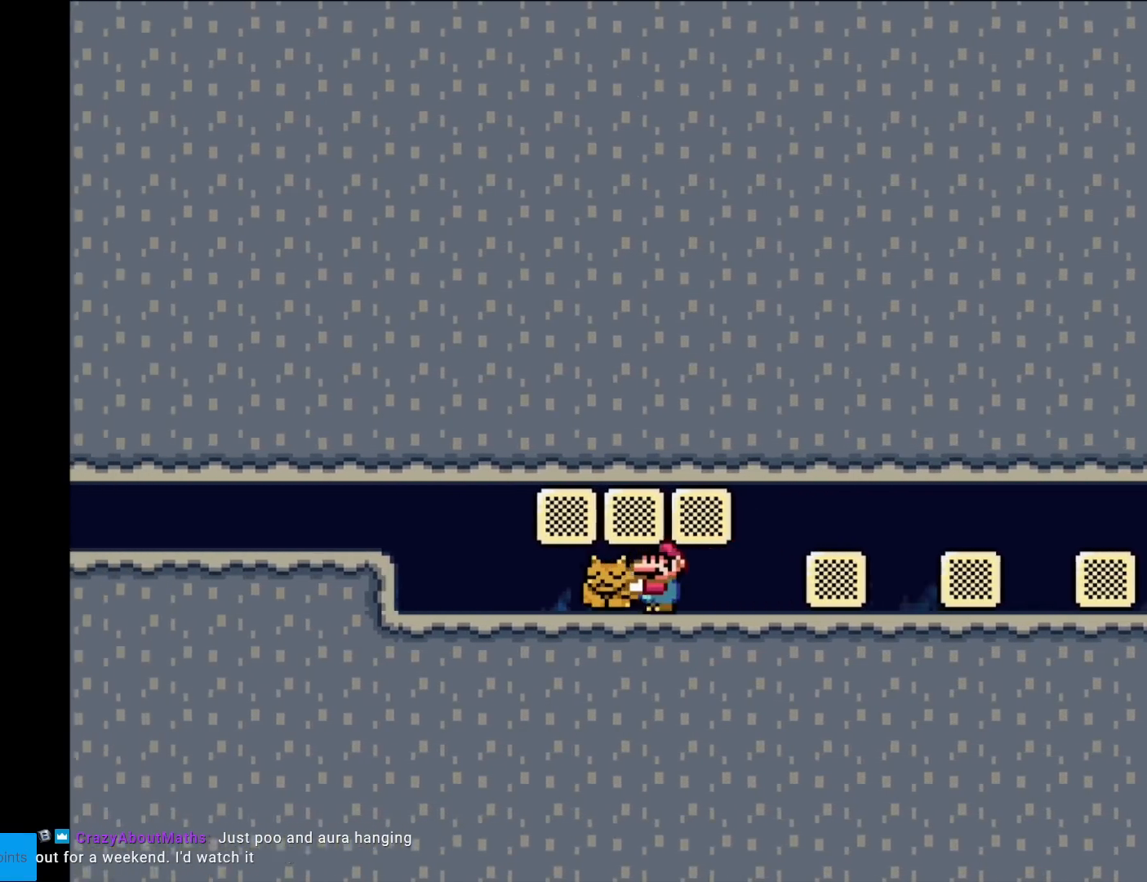
{"buttons": ["B", "Y", "DPAD_LEFT"], "events": [[367, "B", "down"]]}
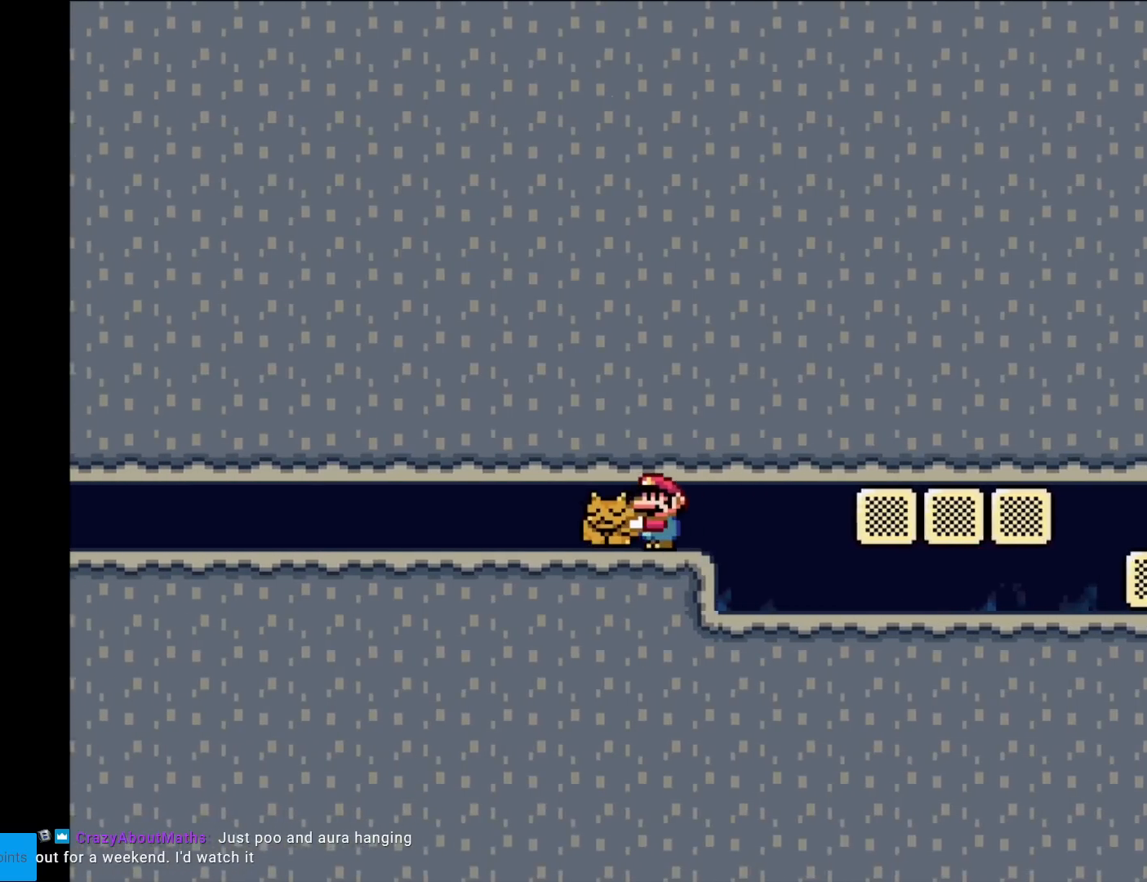
{"buttons": ["Y", "DPAD_LEFT"], "events": [[184, "B", "up"]]}
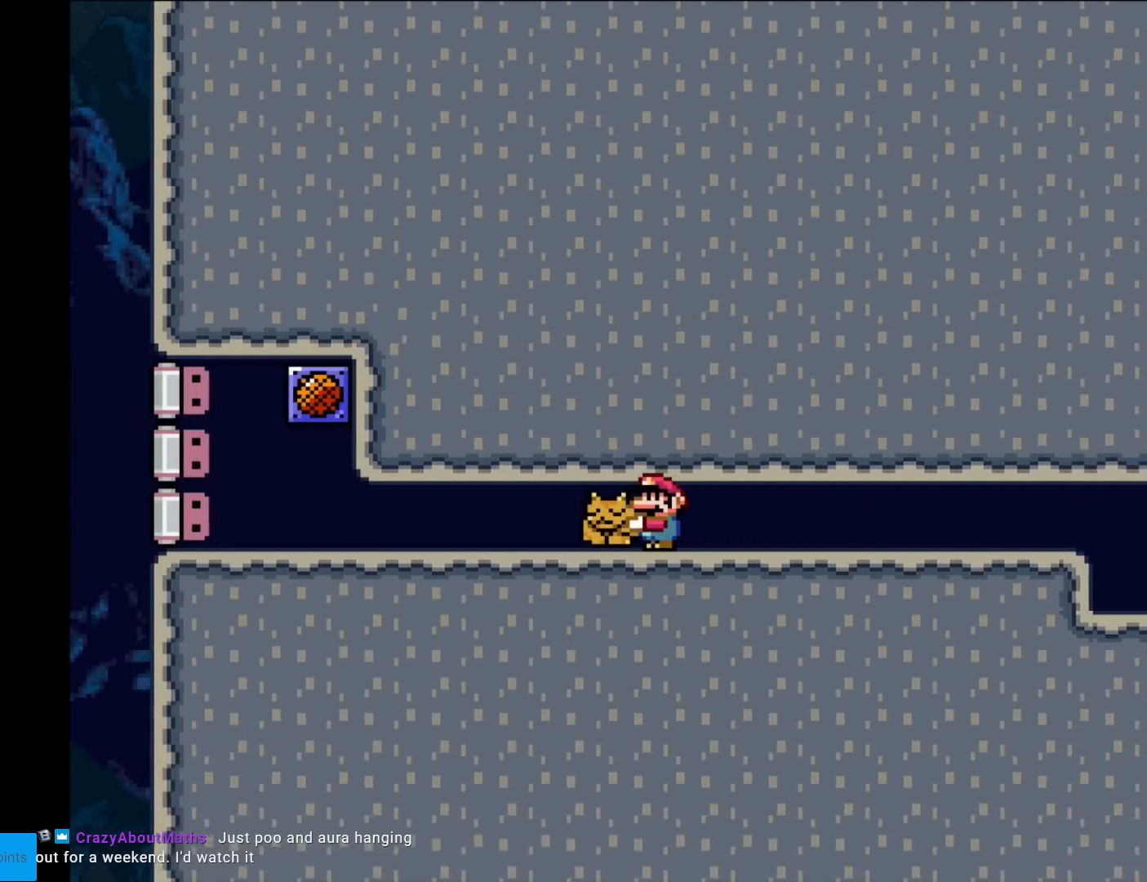
{"buttons": ["Y", "DPAD_RIGHT"], "events": [[417, "DPAD_LEFT", "up"], [433, "DPAD_RIGHT", "down"]]}
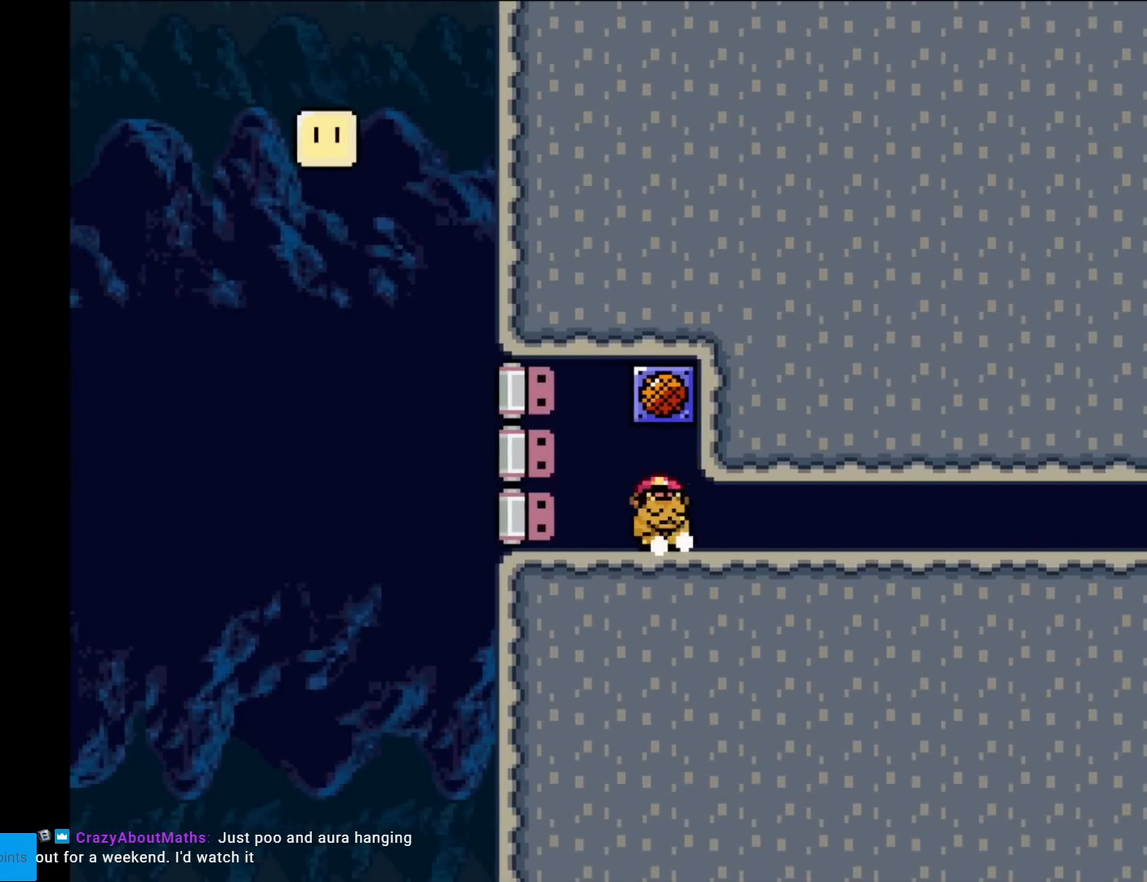
{"buttons": ["Y", "DPAD_LEFT"], "events": [[84, "DPAD_RIGHT", "up"], [250, "DPAD_LEFT", "down"]]}
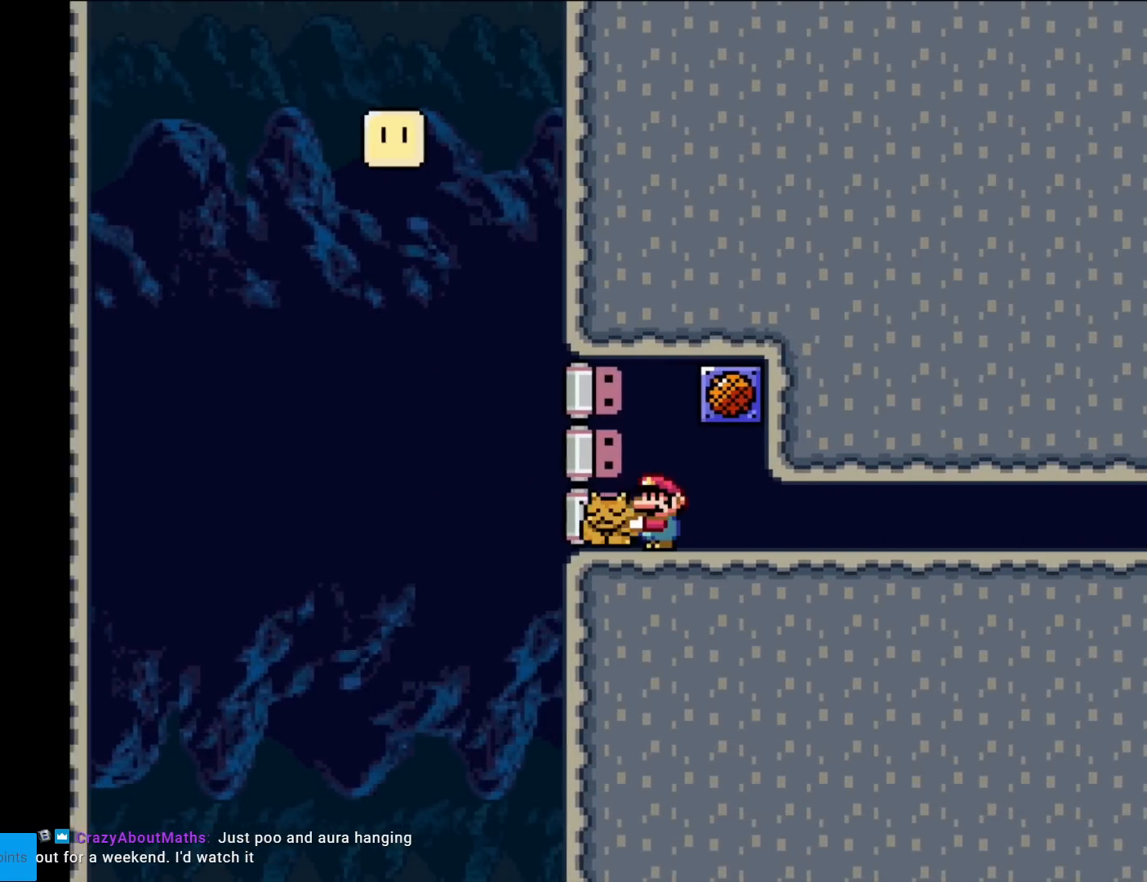
{"buttons": ["B", "DPAD_RIGHT"], "events": [[183, "B", "down"], [317, "DPAD_LEFT", "up"], [350, "DPAD_RIGHT", "down"], [483, "Y", "up"]]}
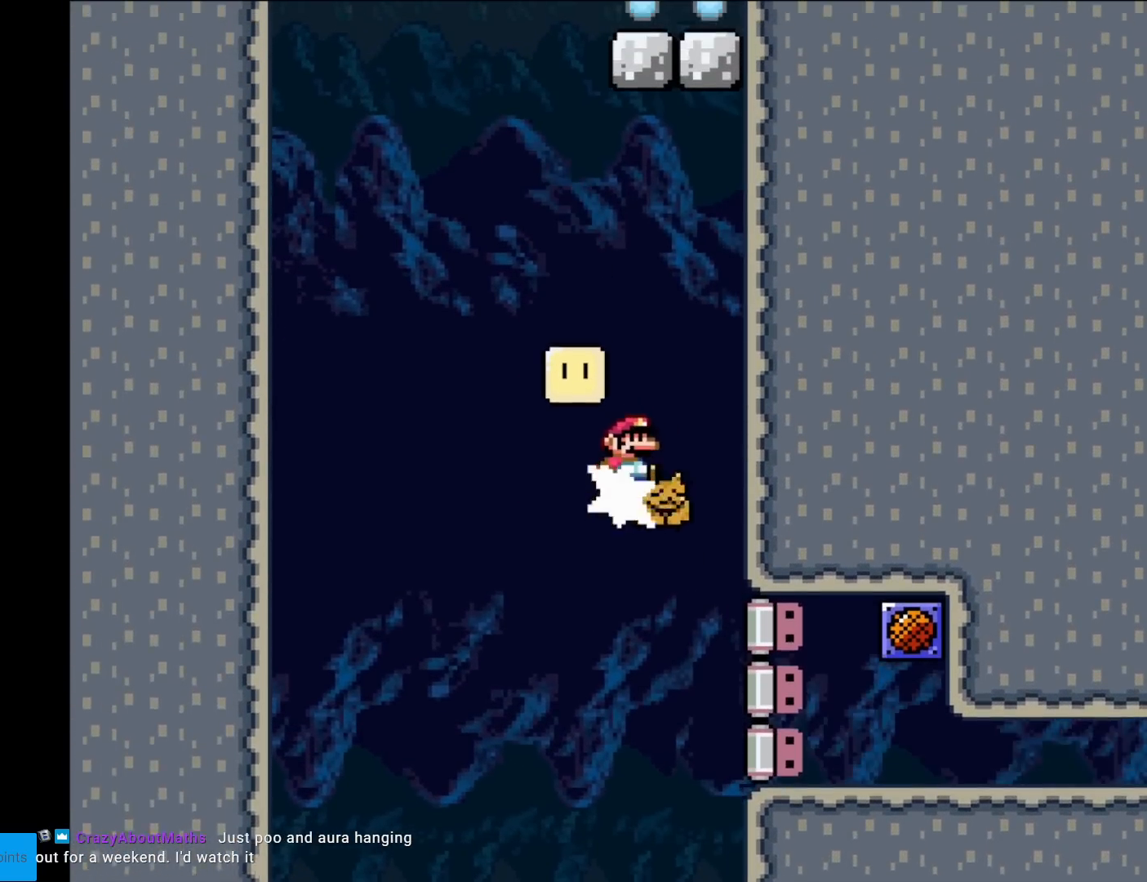
{"buttons": ["B", "Y", "DPAD_LEFT"], "events": [[67, "B", "up"], [100, "DPAD_RIGHT", "up"], [184, "DPAD_RIGHT", "down"], [267, "B", "down"], [267, "DPAD_RIGHT", "up"], [284, "Y", "down"], [434, "DPAD_LEFT", "down"]]}
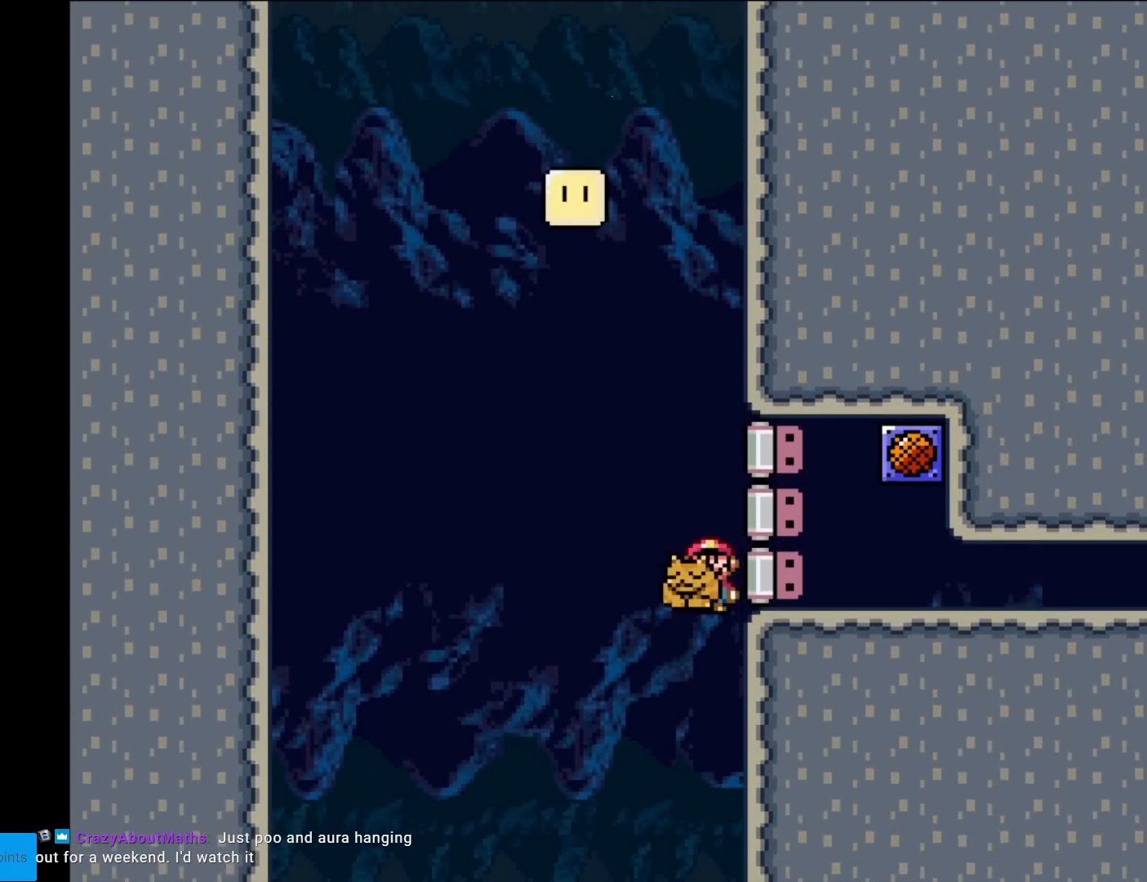
{"buttons": [], "events": [[50, "DPAD_LEFT", "up"], [66, "B", "up"], [166, "Y", "up"]]}
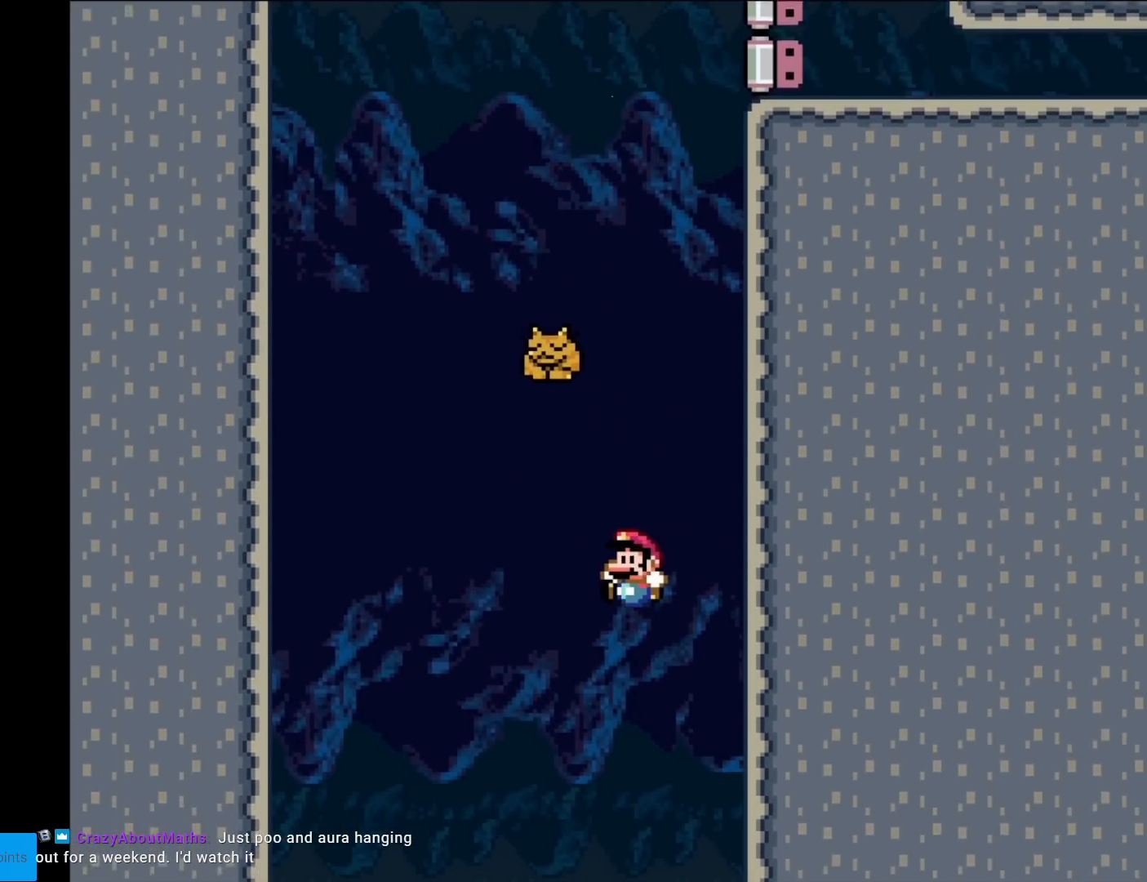
{"buttons": [], "events": []}
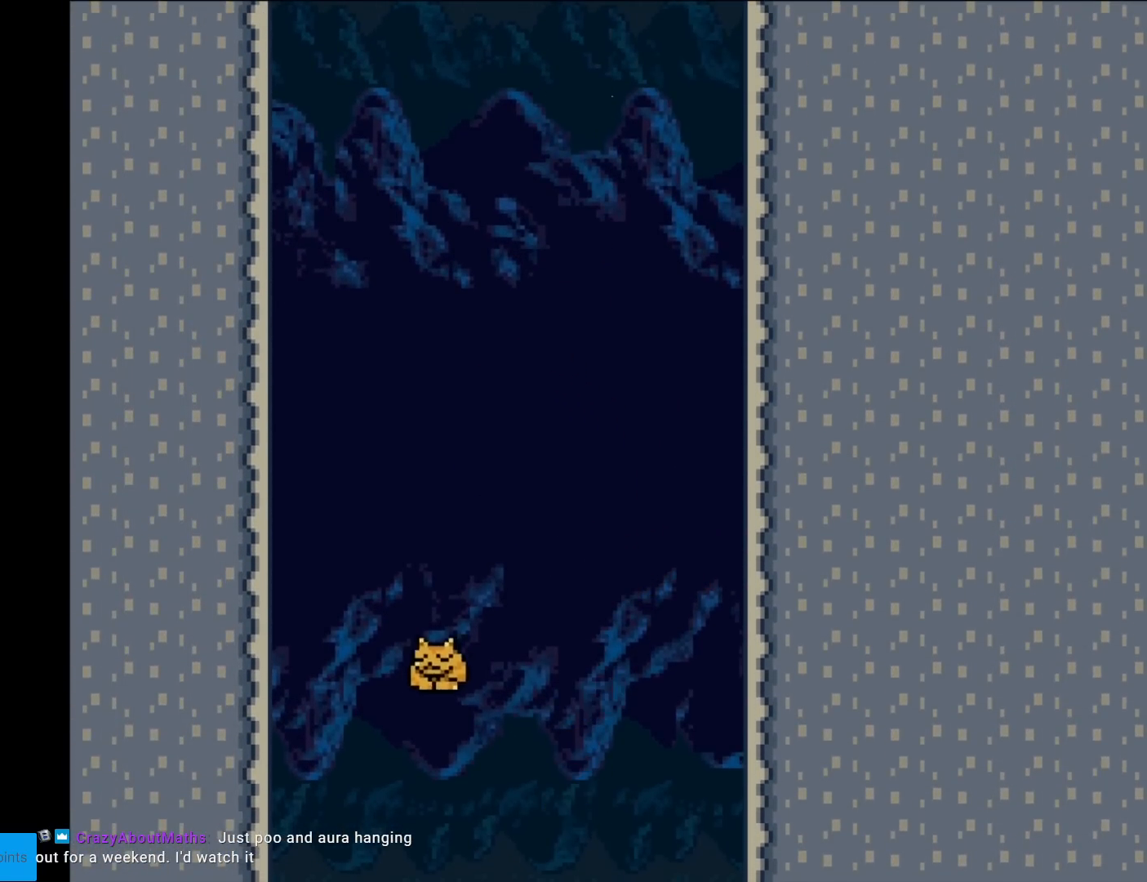
{"buttons": [], "events": []}
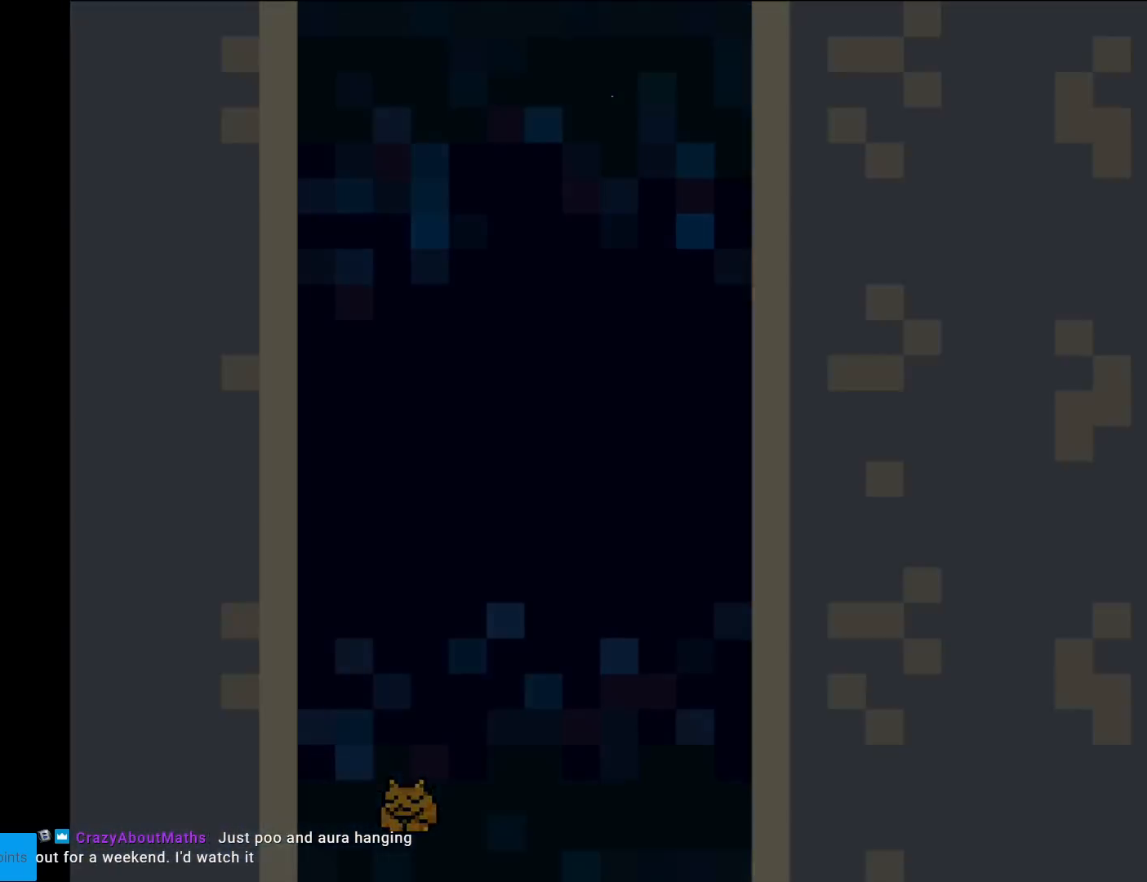
{"buttons": [], "events": []}
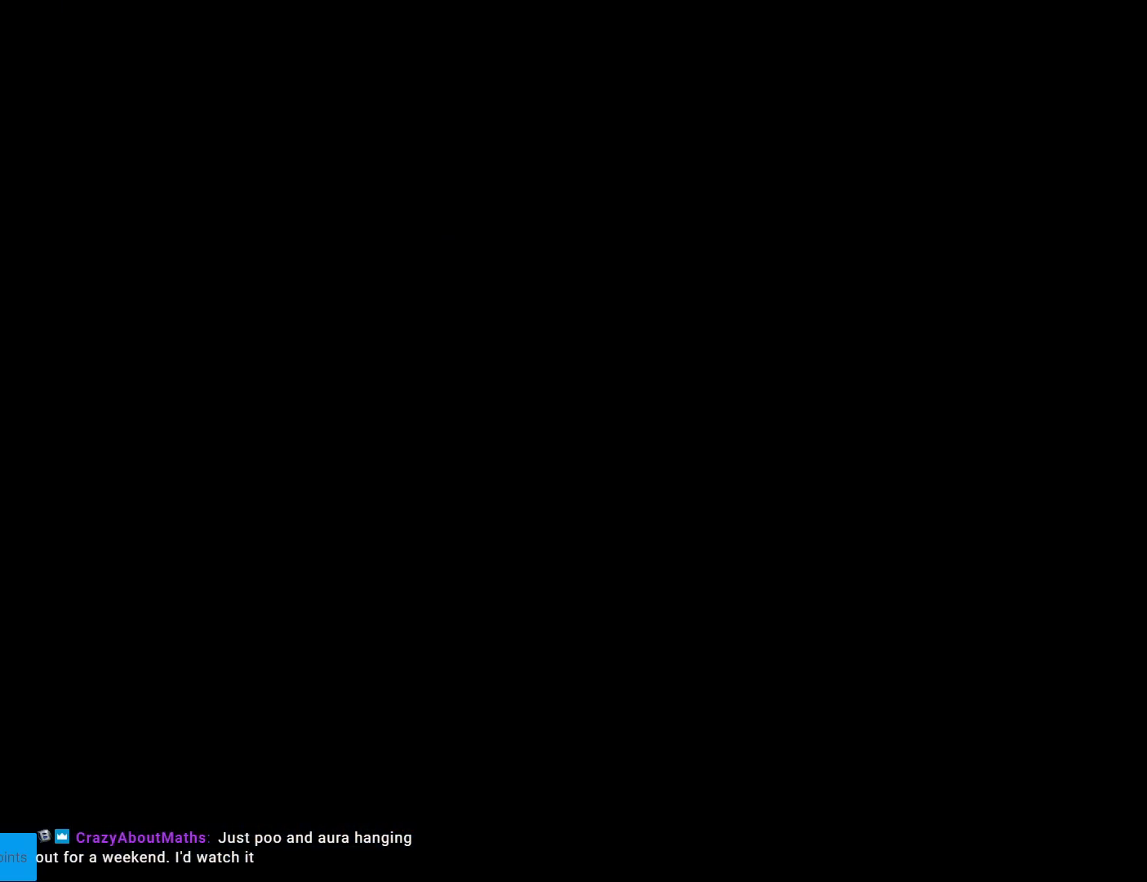
{"buttons": [], "events": []}
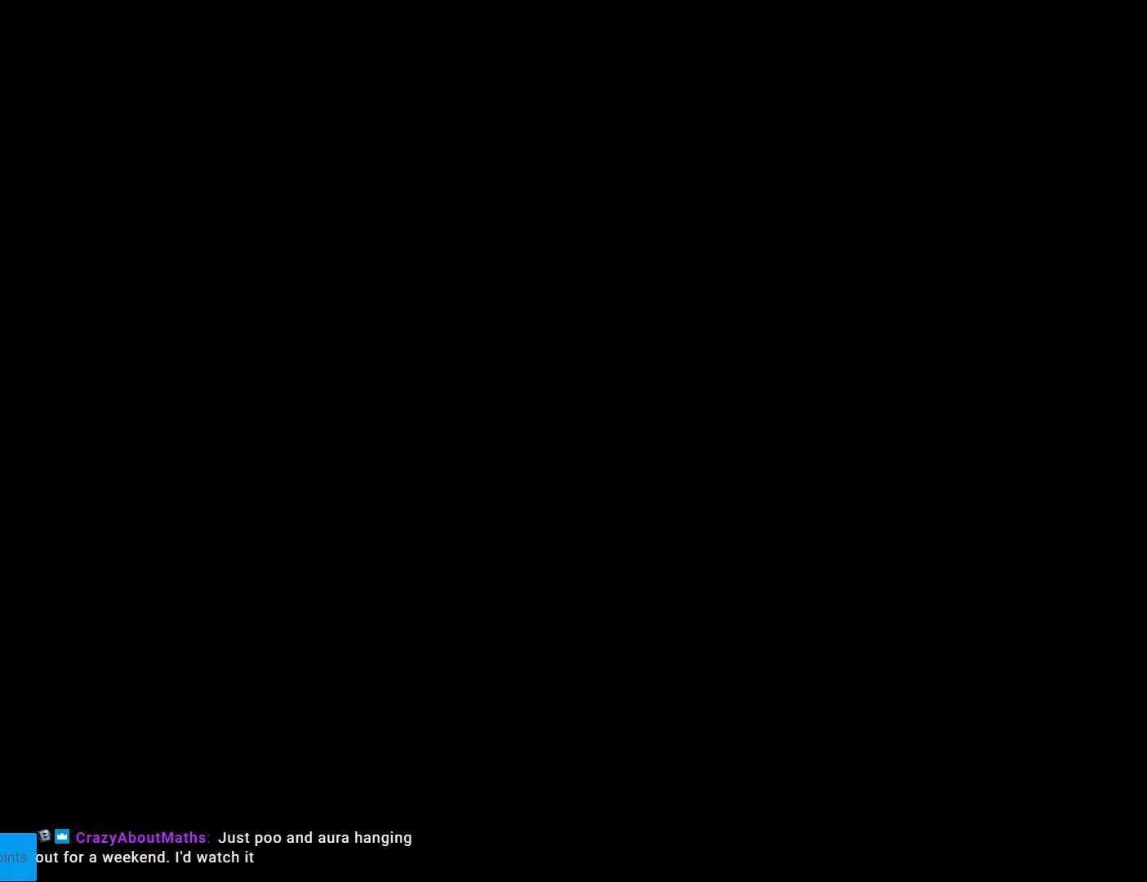
{"buttons": ["Y", "DPAD_RIGHT"], "events": [[284, "Y", "down"], [401, "DPAD_RIGHT", "down"]]}
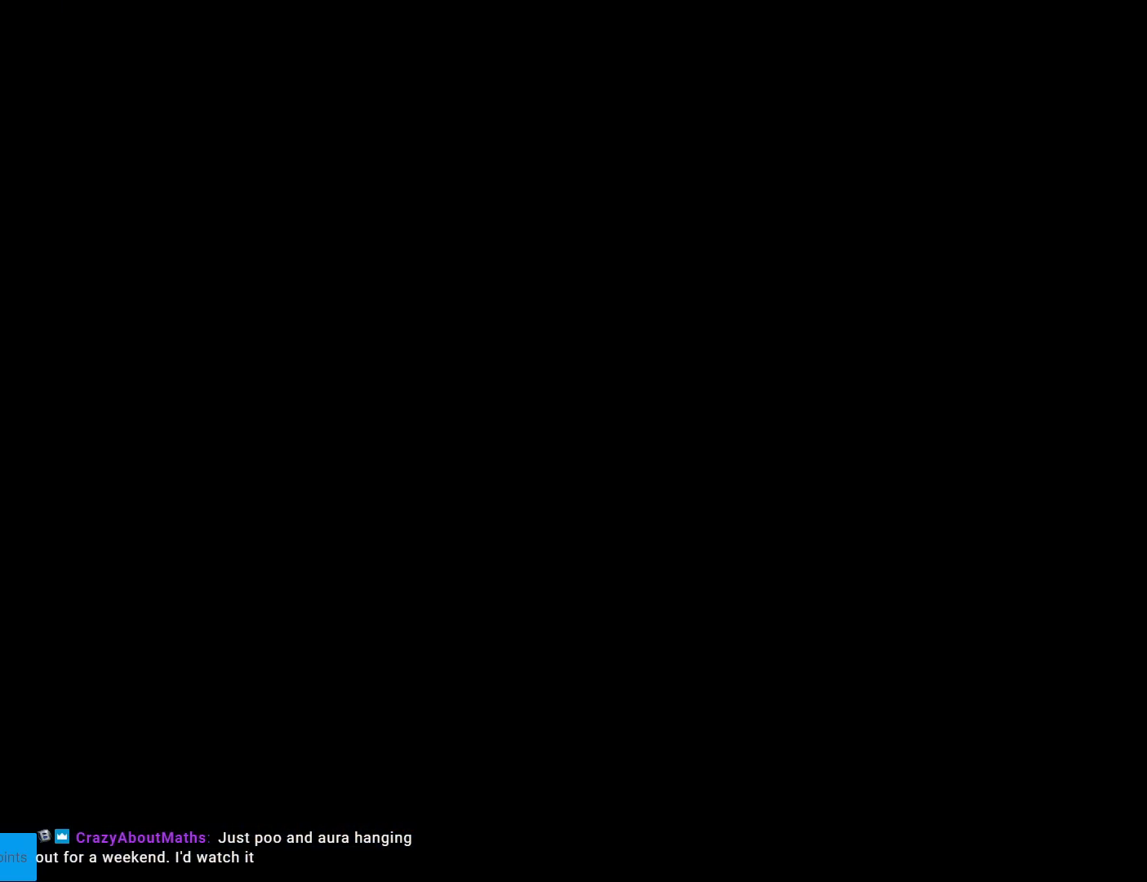
{"buttons": ["Y", "DPAD_RIGHT"], "events": []}
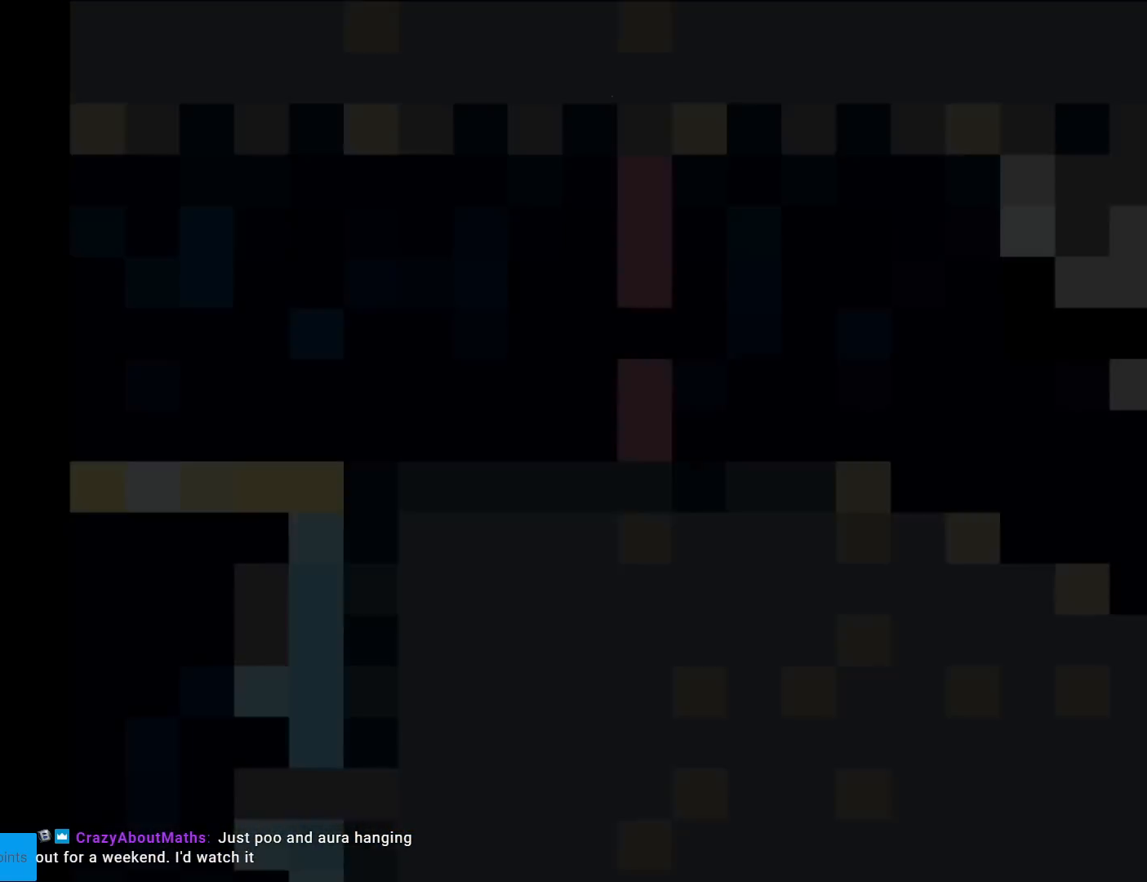
{"buttons": ["Y", "DPAD_RIGHT"], "events": []}
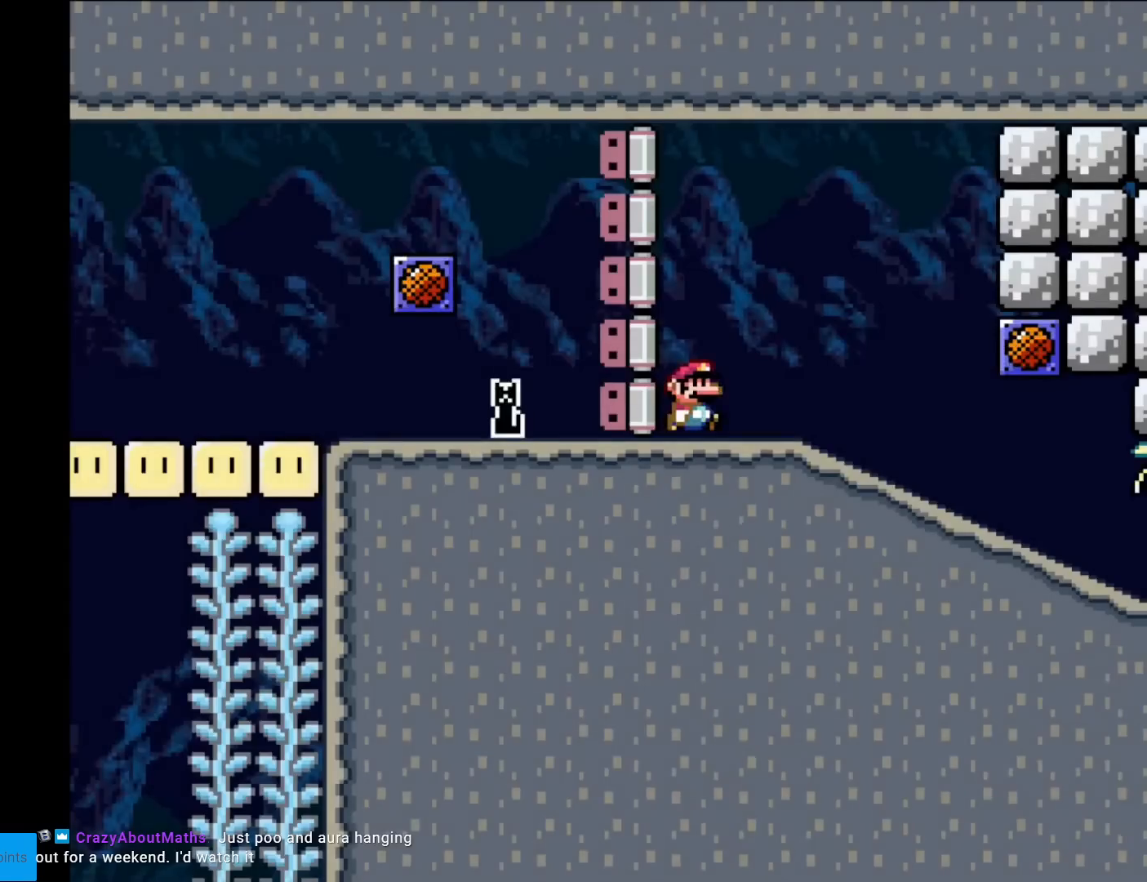
{"buttons": ["Y"], "events": [[483, "DPAD_RIGHT", "up"]]}
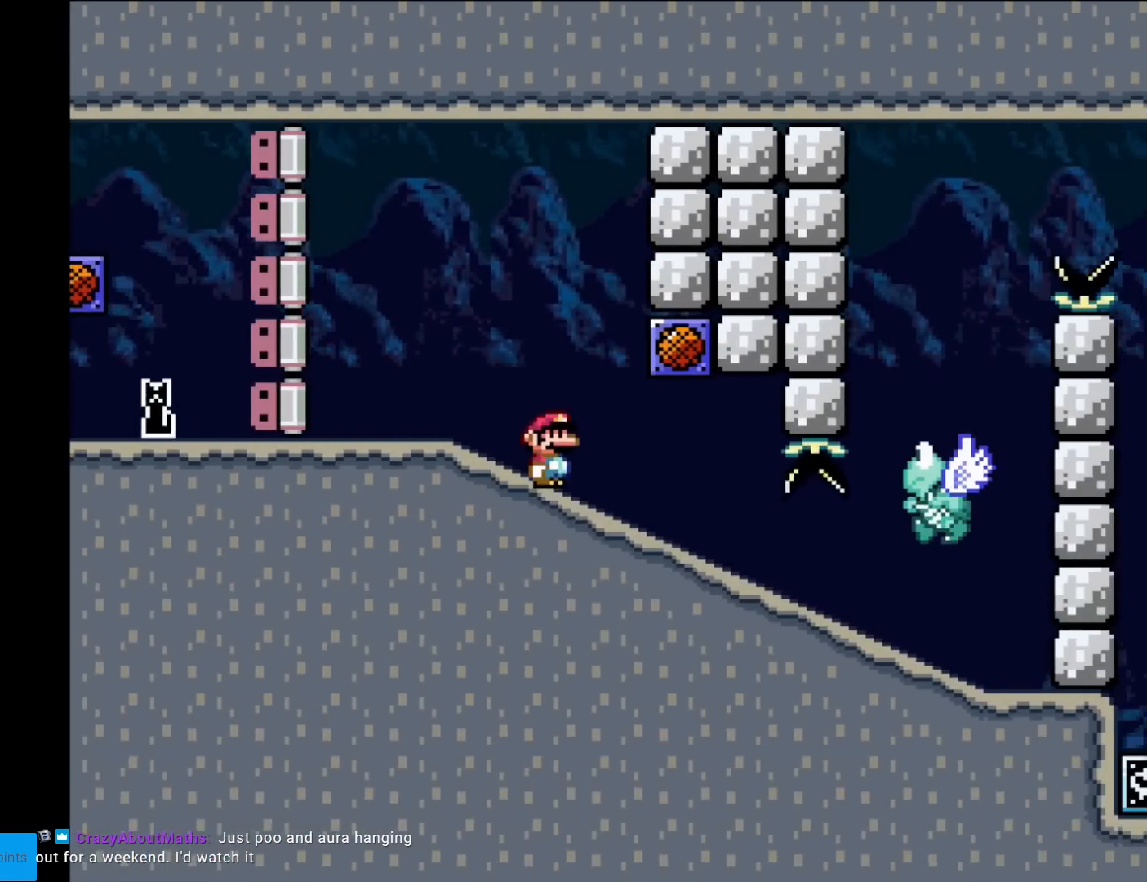
{"buttons": ["Y", "DPAD_RIGHT"], "events": [[451, "DPAD_RIGHT", "down"]]}
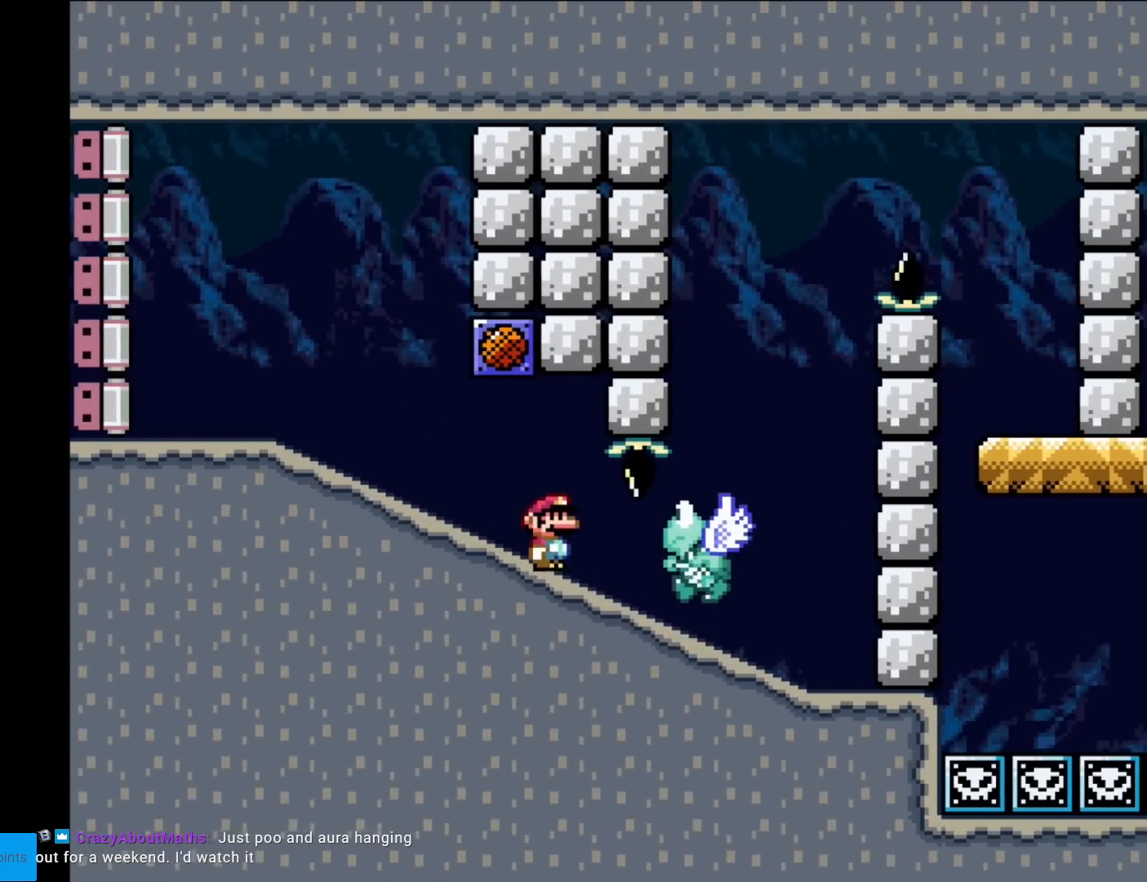
{"buttons": ["Y", "DPAD_RIGHT"], "events": []}
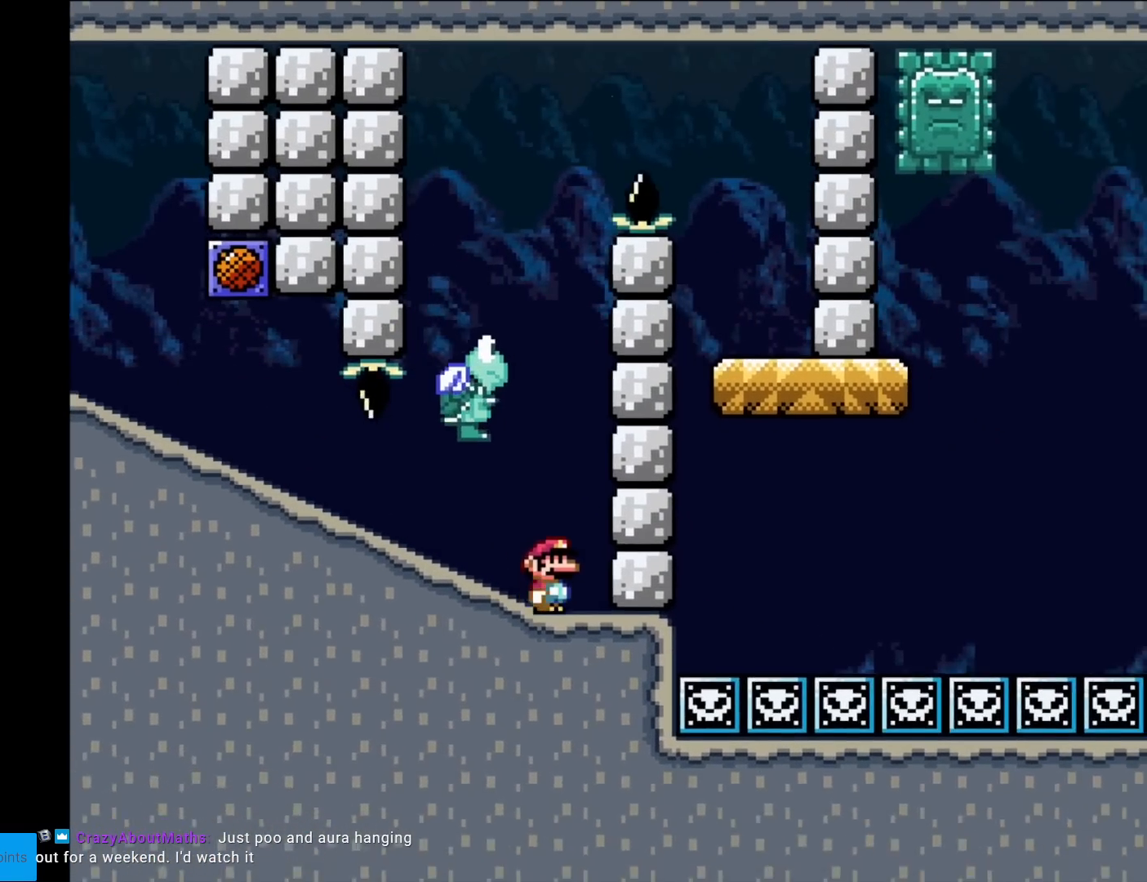
{"buttons": ["Y"], "events": [[50, "B", "down"], [117, "DPAD_RIGHT", "up"], [284, "DPAD_LEFT", "down"], [317, "B", "up"], [501, "DPAD_LEFT", "up"]]}
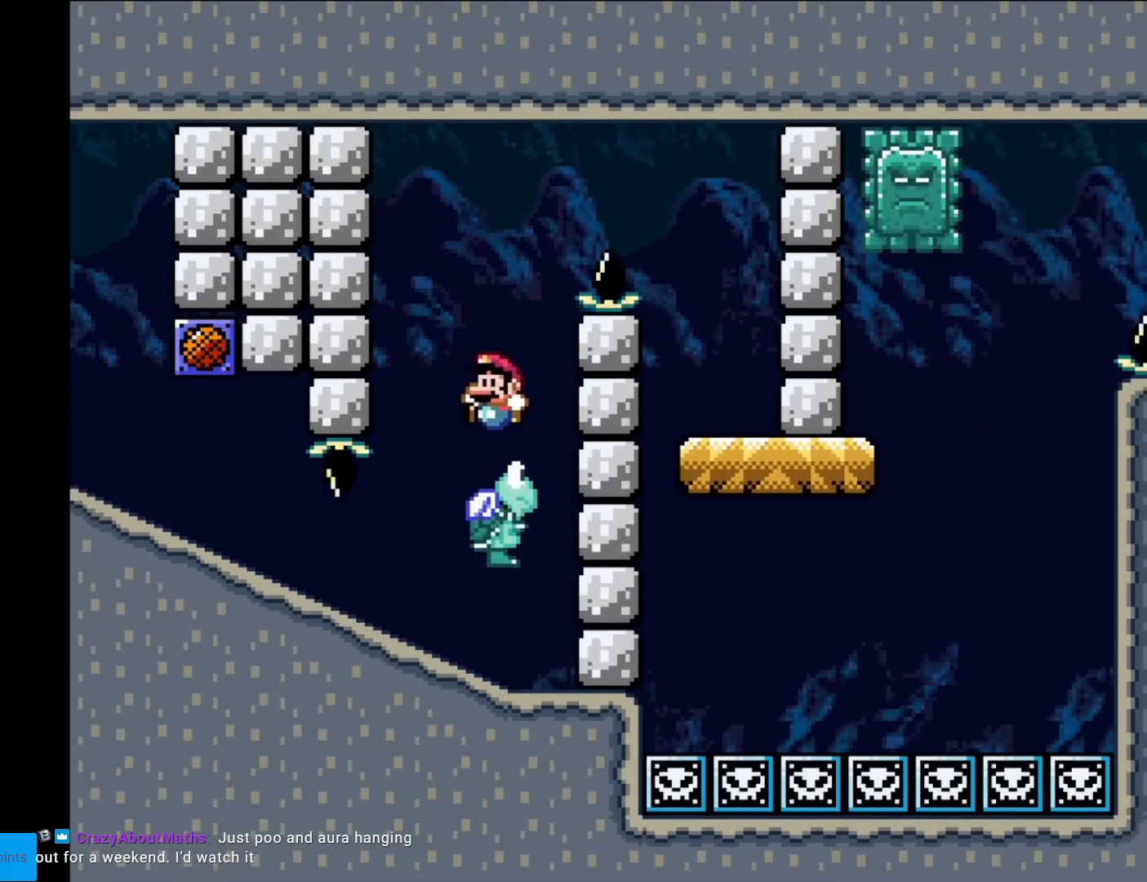
{"buttons": ["B", "Y", "DPAD_RIGHT"], "events": [[16, "B", "down"], [83, "DPAD_RIGHT", "down"], [350, "B", "up"], [400, "B", "down"]]}
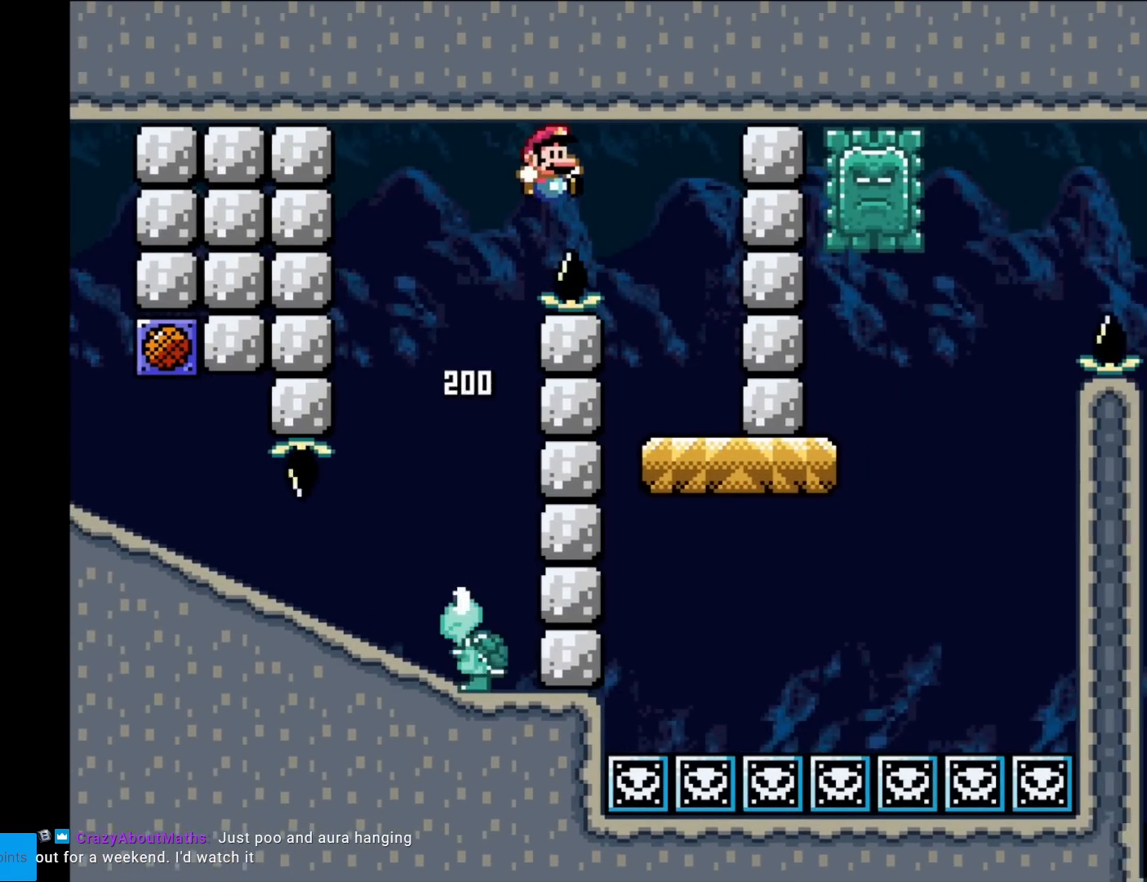
{"buttons": ["X", "DPAD_RIGHT"], "events": [[184, "DPAD_LEFT", "down"], [184, "DPAD_RIGHT", "up"], [200, "B", "up"], [250, "X", "down"], [250, "Y", "up"], [334, "DPAD_LEFT", "up"], [334, "DPAD_RIGHT", "down"]]}
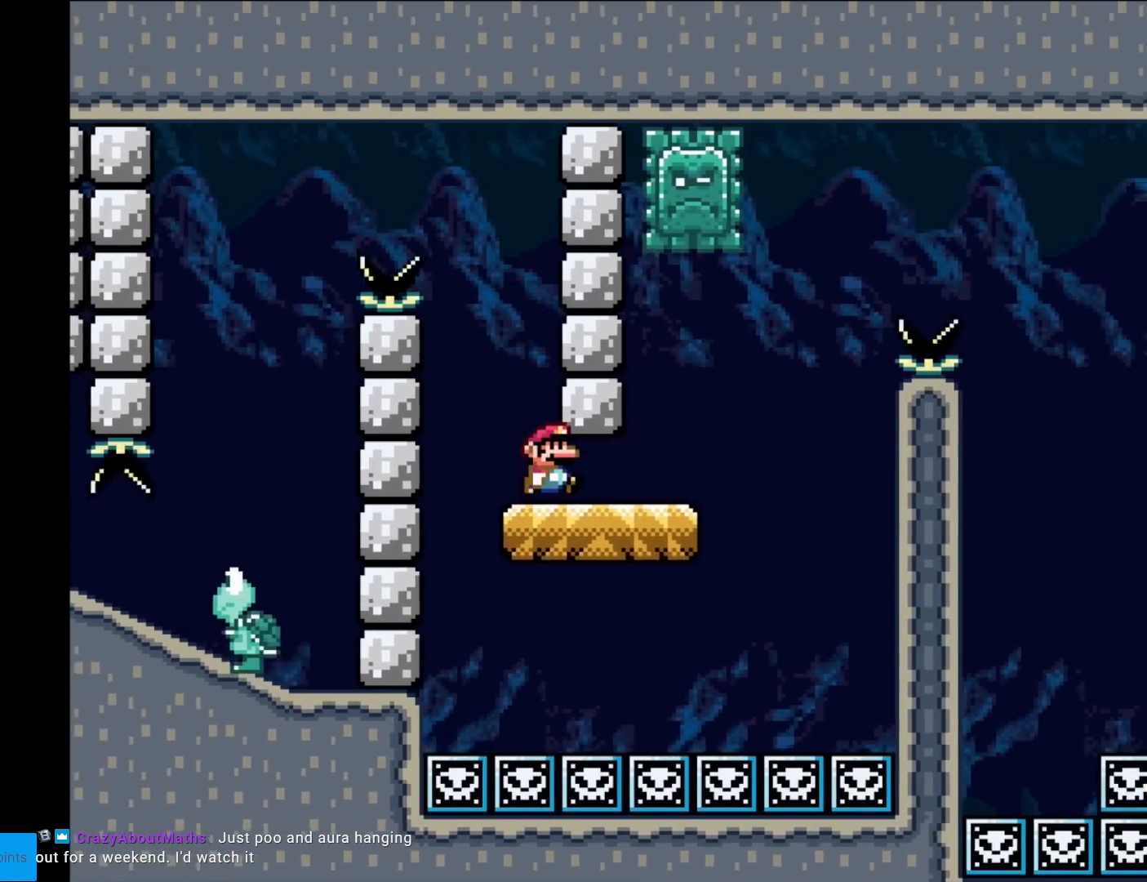
{"buttons": ["A", "X", "DPAD_LEFT"], "events": [[217, "A", "down"], [383, "DPAD_RIGHT", "up"], [383, "DPAD_UP", "down"], [400, "DPAD_LEFT", "down"], [400, "DPAD_UP", "up"]]}
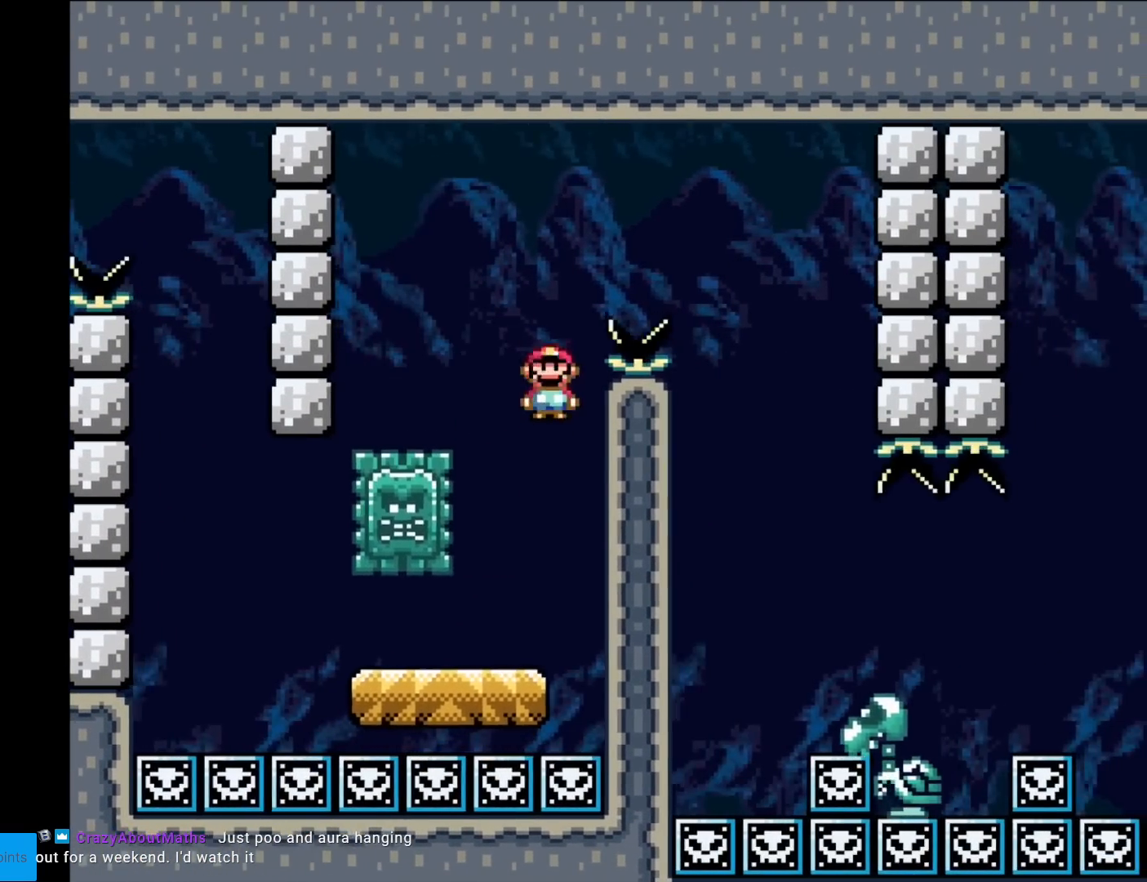
{"buttons": ["A", "X", "DPAD_UP"], "events": [[150, "A", "up"], [367, "A", "down"], [367, "DPAD_LEFT", "up"], [367, "DPAD_RIGHT", "down"], [501, "DPAD_RIGHT", "up"], [501, "DPAD_UP", "down"]]}